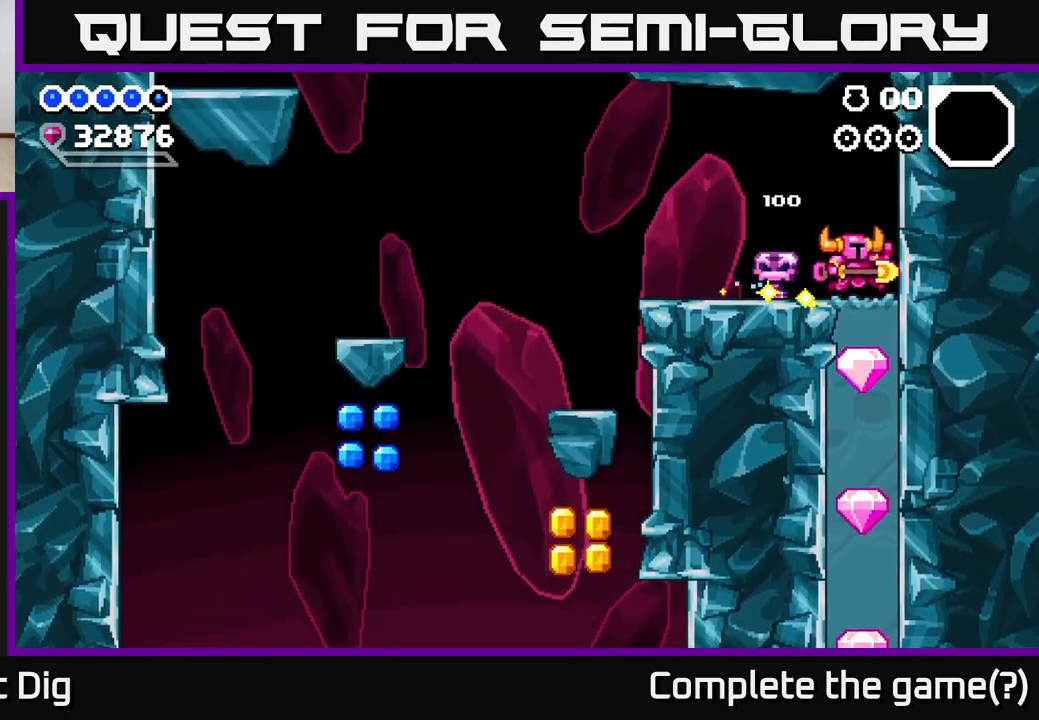
Gameplay with a controller (Xbox layout); each line is a JSON object with the inputs held at the frame after it. "events" lists button and stick changes between this image and that frame as [ms after this image, input, new state], when the widget could be followed in between. Not read: left_stick.
{"buttons": ["DPAD_DOWN"], "right_stick": "center", "events": [[17, "DPAD_DOWN", "down"], [33, "DPAD_RIGHT", "up"], [50, "X", "down"], [133, "X", "up"], [217, "X", "down"], [333, "X", "up"], [383, "X", "down"], [500, "X", "up"]]}
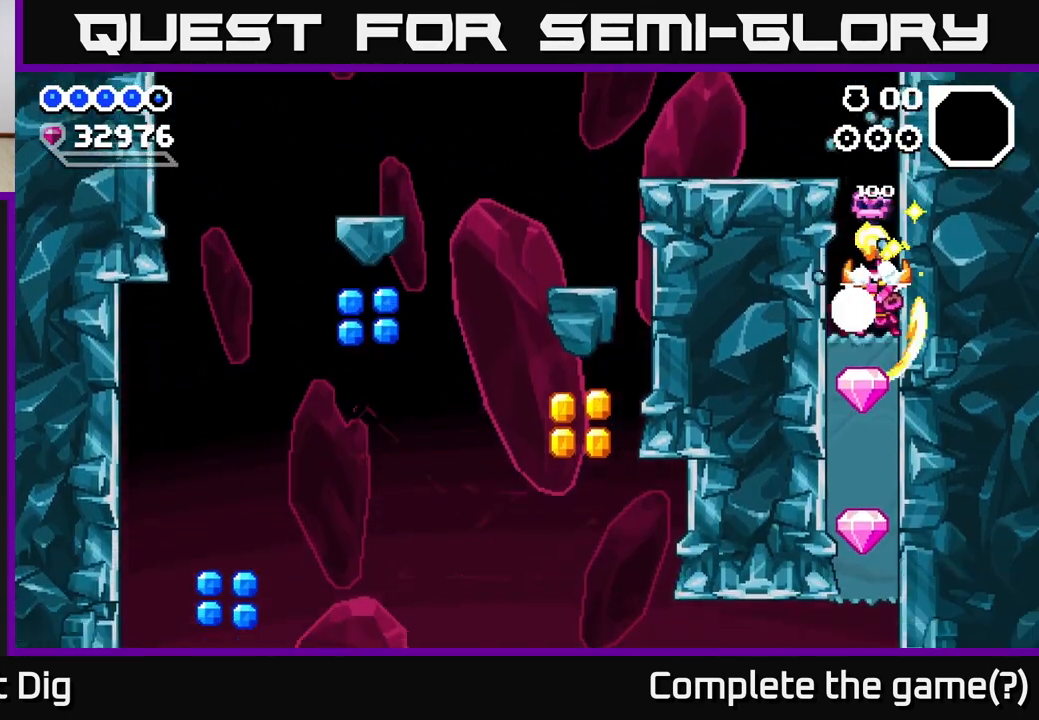
{"buttons": ["X", "DPAD_DOWN"], "right_stick": "center", "events": [[67, "X", "down"], [150, "X", "up"], [233, "X", "down"], [333, "X", "up"], [400, "X", "down"]]}
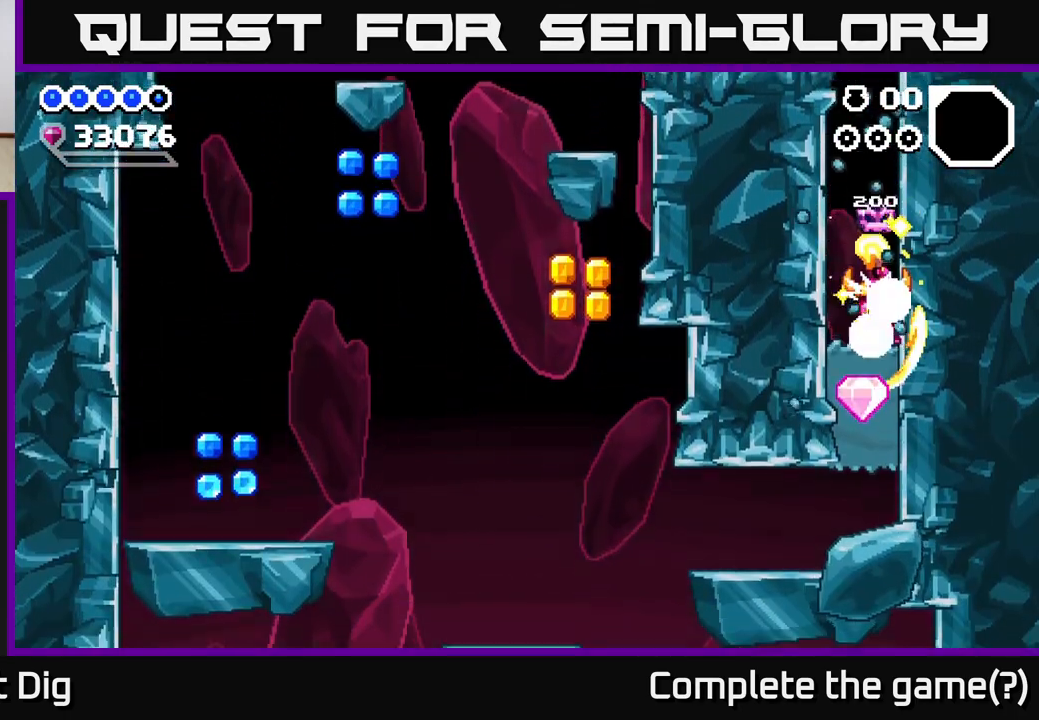
{"buttons": ["A", "DPAD_LEFT"], "right_stick": "center", "events": [[17, "X", "up"], [83, "X", "down"], [183, "X", "up"], [283, "X", "down"], [367, "DPAD_DOWN", "up"], [383, "X", "up"], [433, "DPAD_LEFT", "down"], [467, "A", "down"]]}
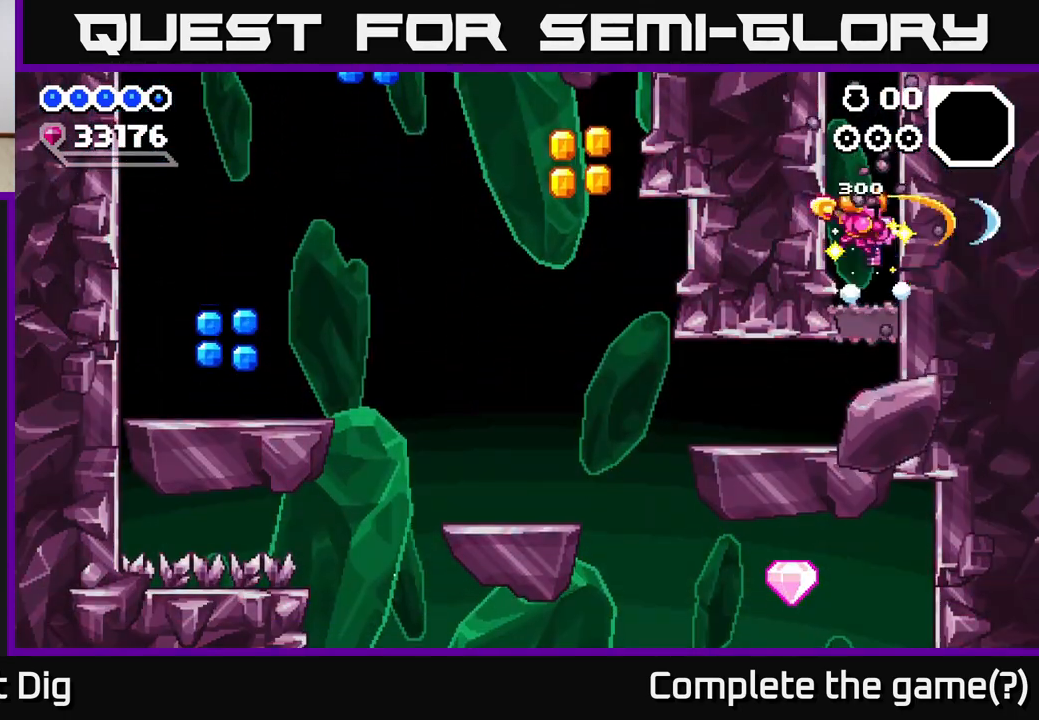
{"buttons": [], "right_stick": "center", "events": [[150, "A", "up"], [233, "DPAD_LEFT", "up"]]}
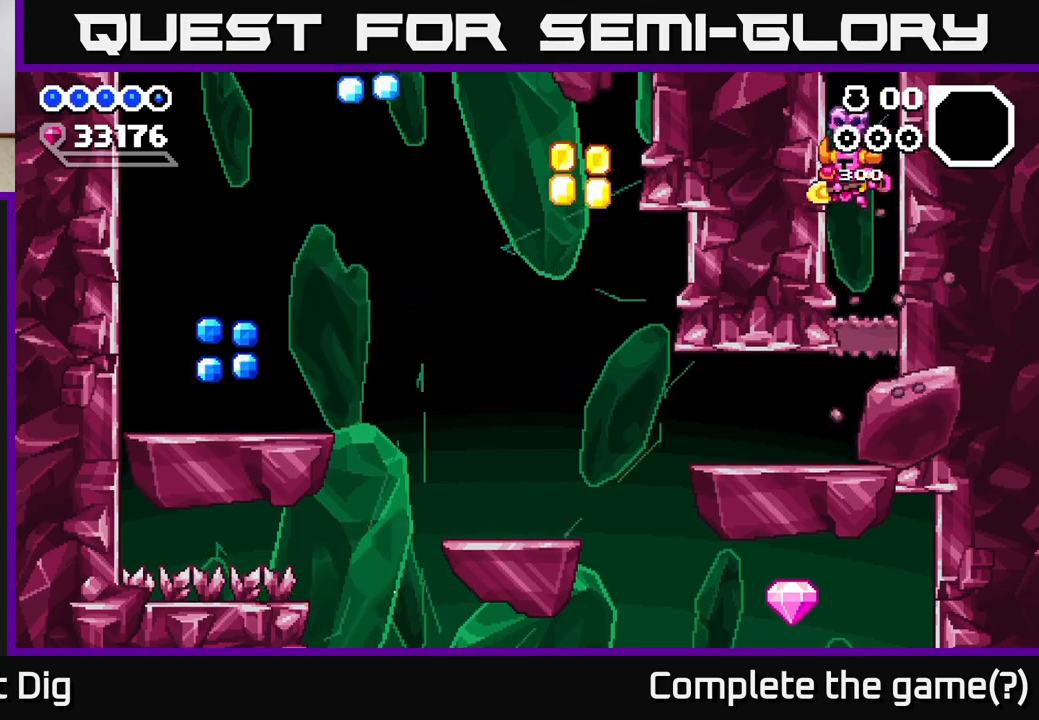
{"buttons": ["DPAD_DOWN"], "right_stick": "center", "events": [[483, "DPAD_DOWN", "down"]]}
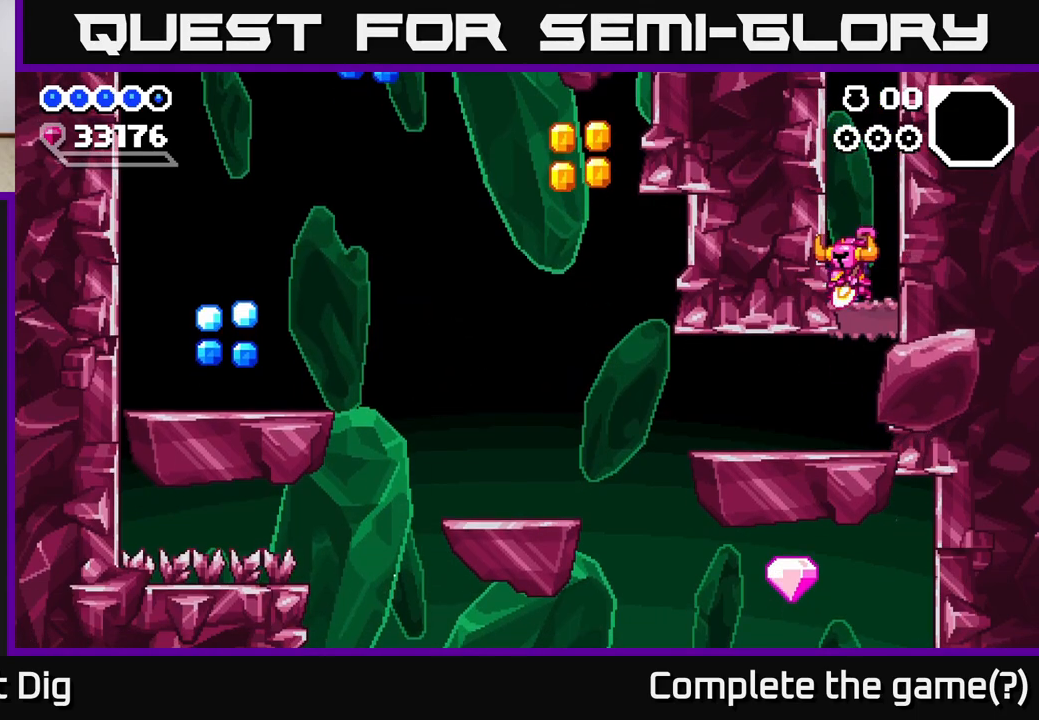
{"buttons": ["DPAD_LEFT"], "right_stick": "center", "events": [[67, "X", "down"], [167, "X", "up"], [200, "DPAD_DOWN", "up"], [217, "DPAD_LEFT", "down"]]}
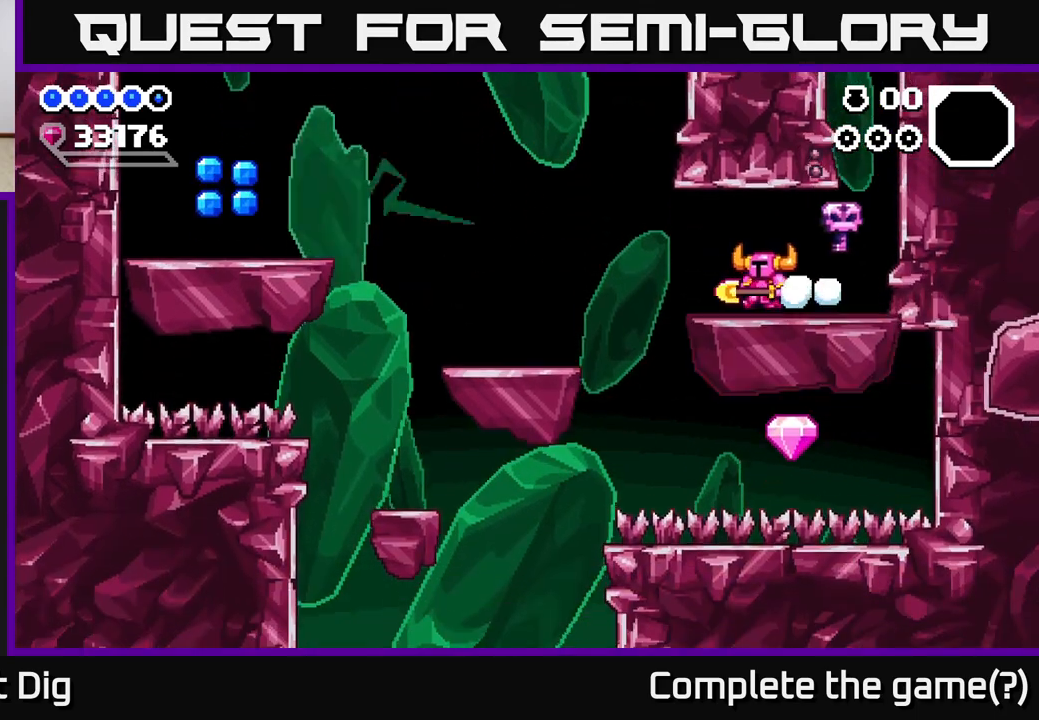
{"buttons": ["DPAD_LEFT"], "right_stick": "center", "events": [[183, "A", "down"], [317, "A", "up"]]}
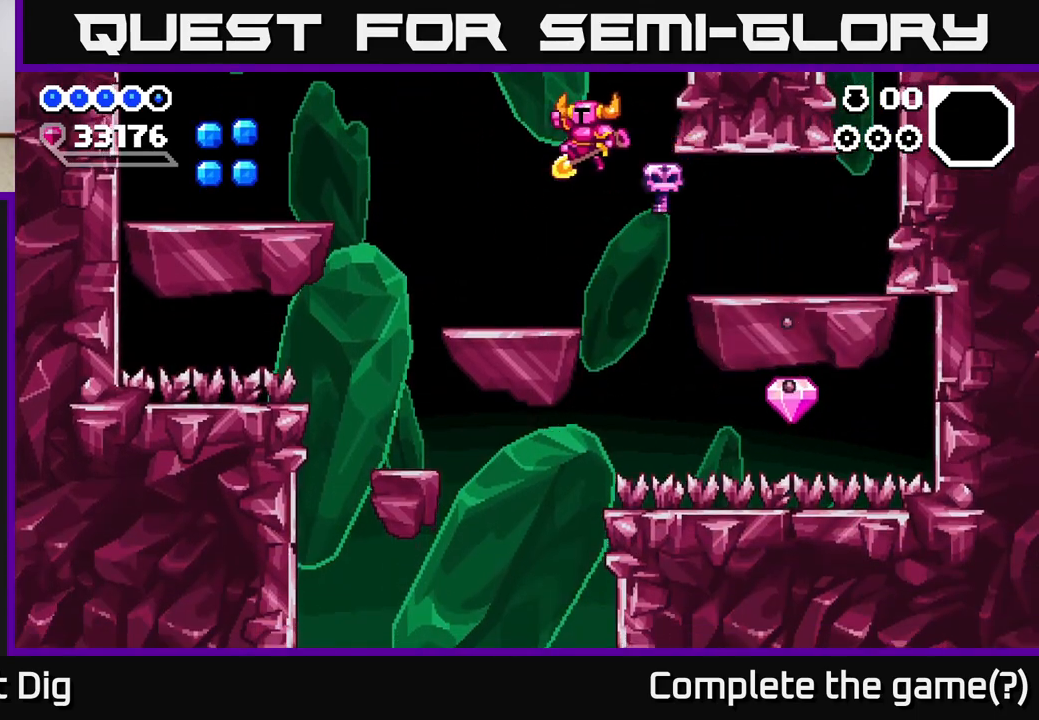
{"buttons": ["A", "DPAD_LEFT"], "right_stick": "center", "events": [[167, "DPAD_LEFT", "up"], [283, "DPAD_LEFT", "down"], [450, "A", "down"]]}
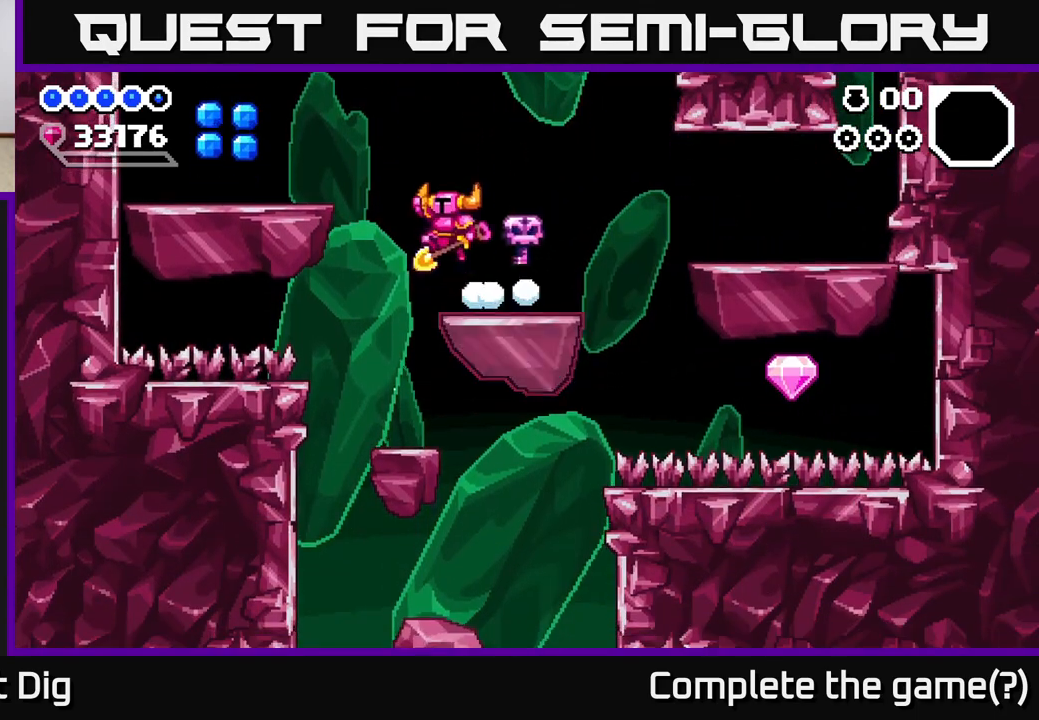
{"buttons": ["DPAD_LEFT"], "right_stick": "center", "events": [[217, "A", "up"]]}
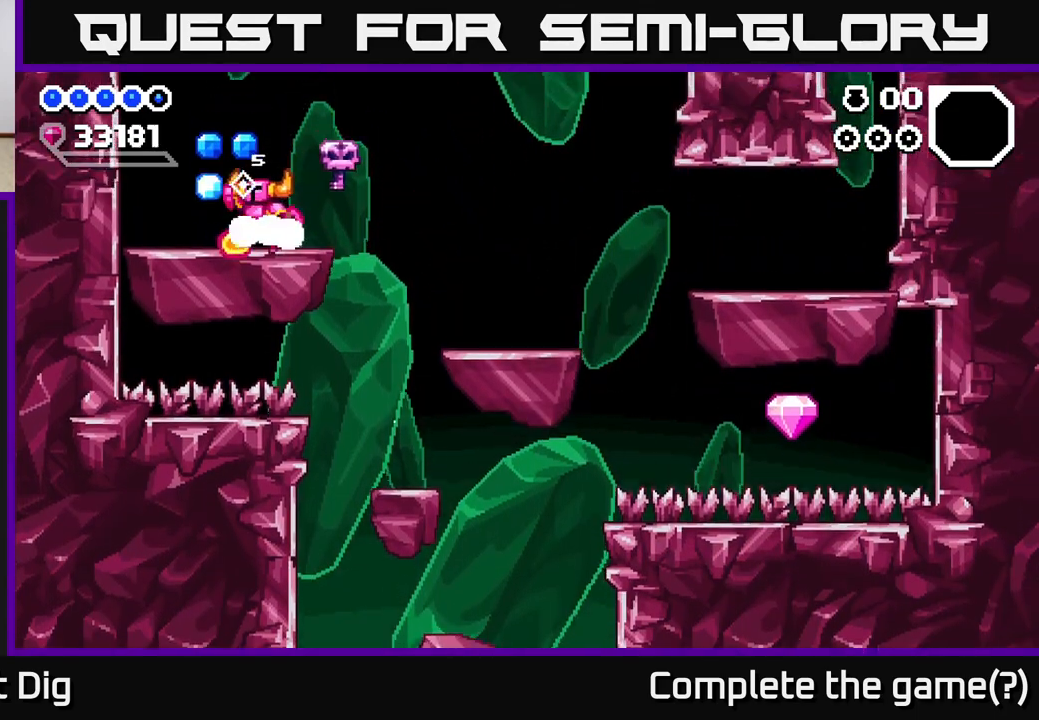
{"buttons": ["DPAD_RIGHT"], "right_stick": "center", "events": [[50, "A", "down"], [200, "DPAD_LEFT", "up"], [217, "A", "up"], [400, "DPAD_RIGHT", "down"]]}
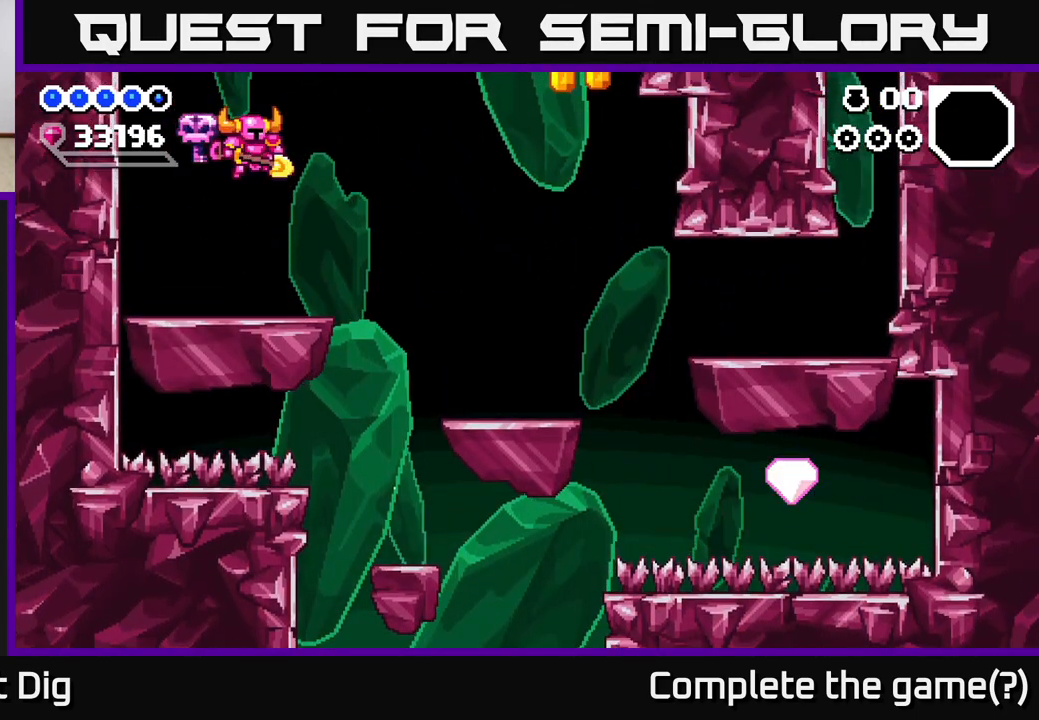
{"buttons": ["DPAD_RIGHT"], "right_stick": "center", "events": [[50, "DPAD_RIGHT", "up"], [217, "DPAD_RIGHT", "down"], [283, "A", "down"], [367, "A", "up"]]}
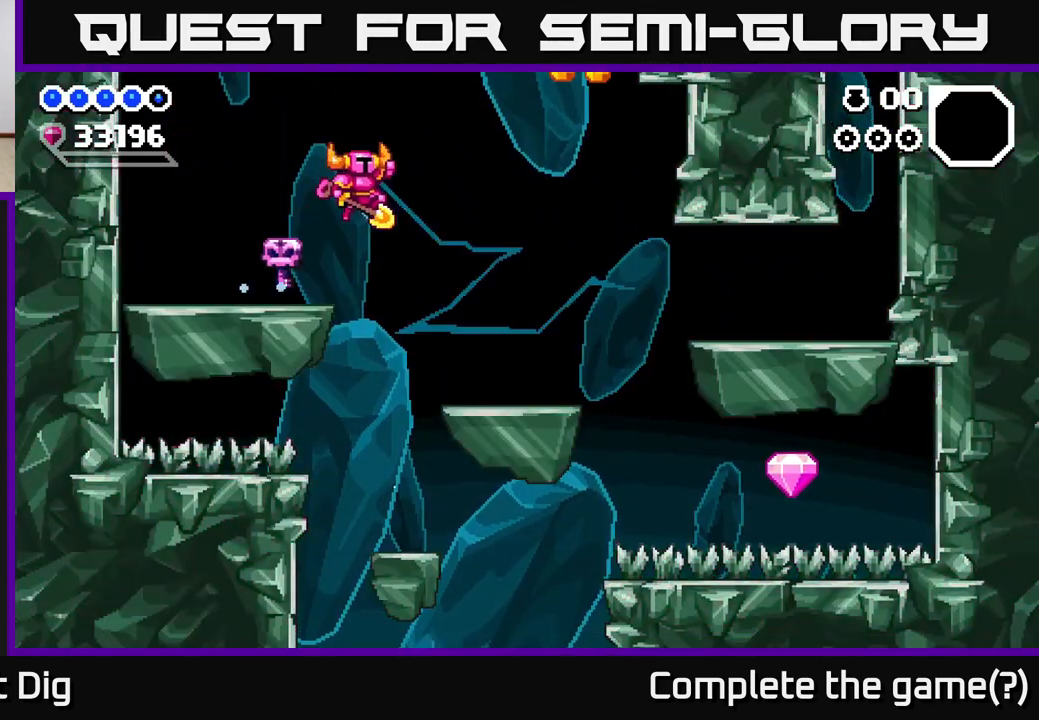
{"buttons": ["DPAD_RIGHT"], "right_stick": "center", "events": []}
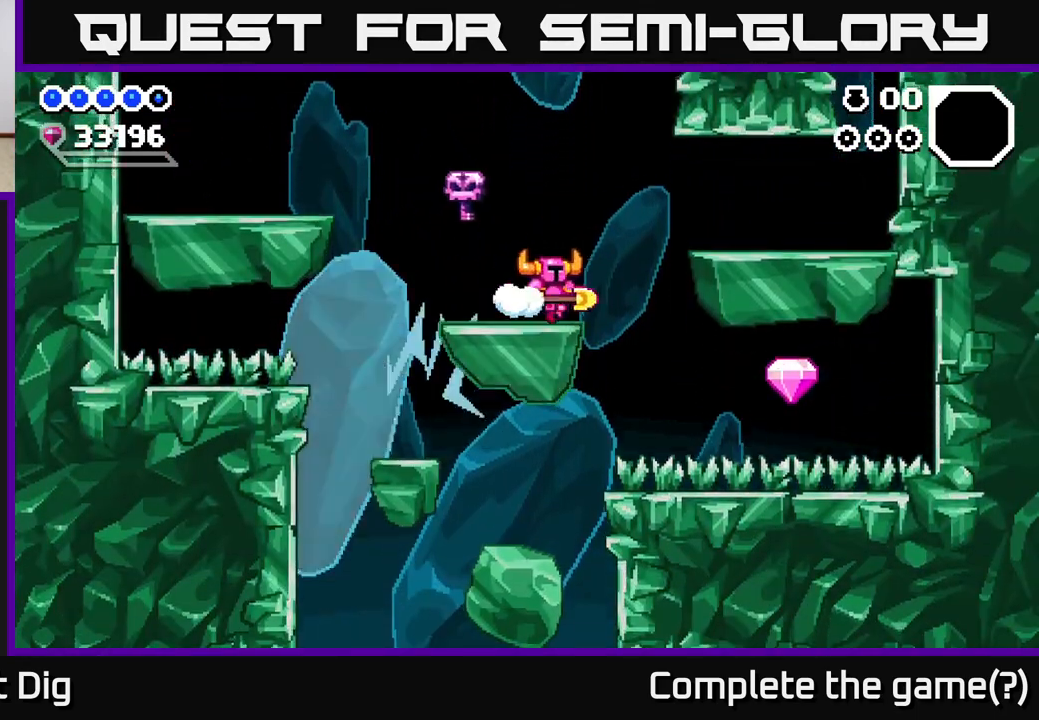
{"buttons": ["DPAD_RIGHT"], "right_stick": "center", "events": [[67, "A", "down"], [200, "A", "up"]]}
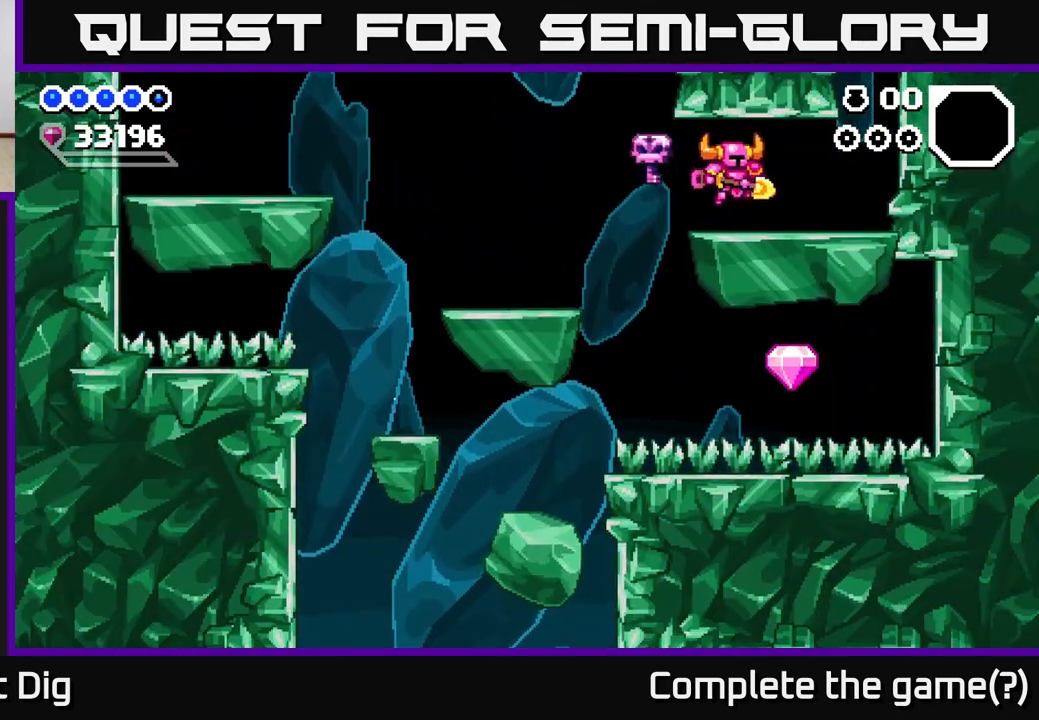
{"buttons": [], "right_stick": "center", "events": [[133, "DPAD_RIGHT", "up"]]}
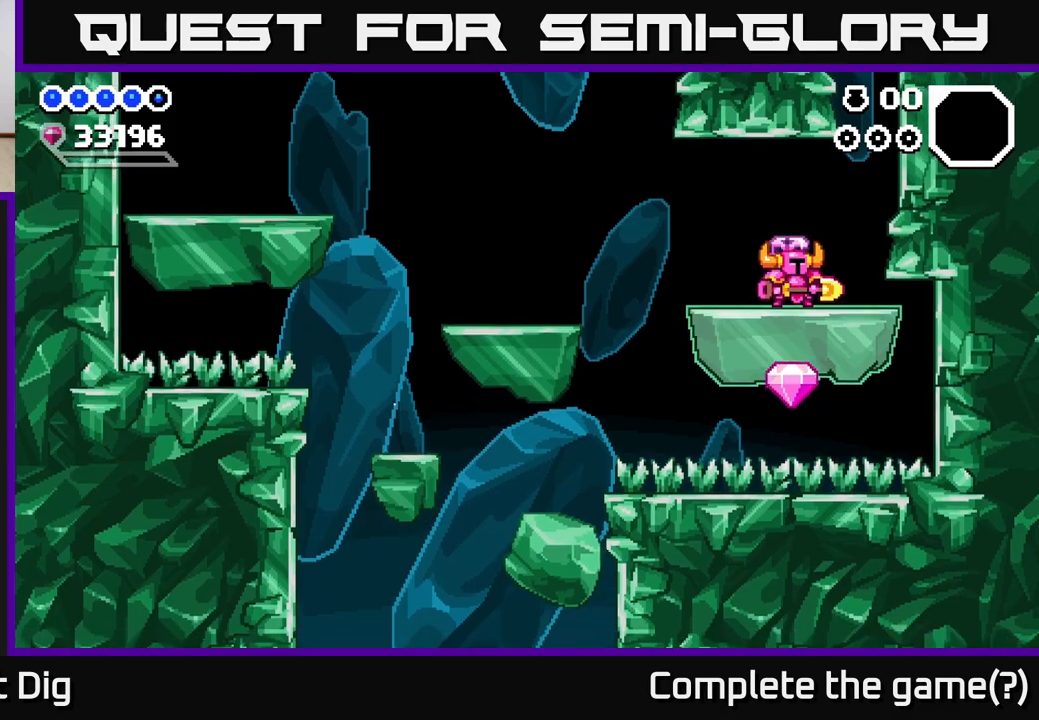
{"buttons": [], "right_stick": "center", "events": []}
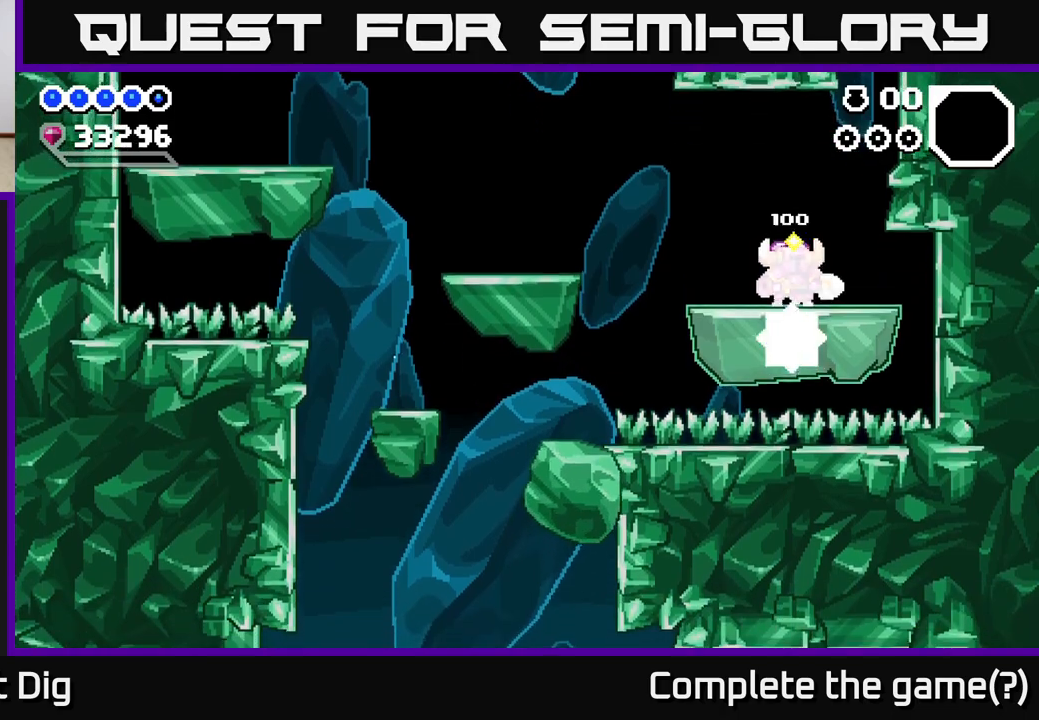
{"buttons": ["A", "DPAD_LEFT"], "right_stick": "center", "events": [[150, "DPAD_LEFT", "down"], [400, "A", "down"]]}
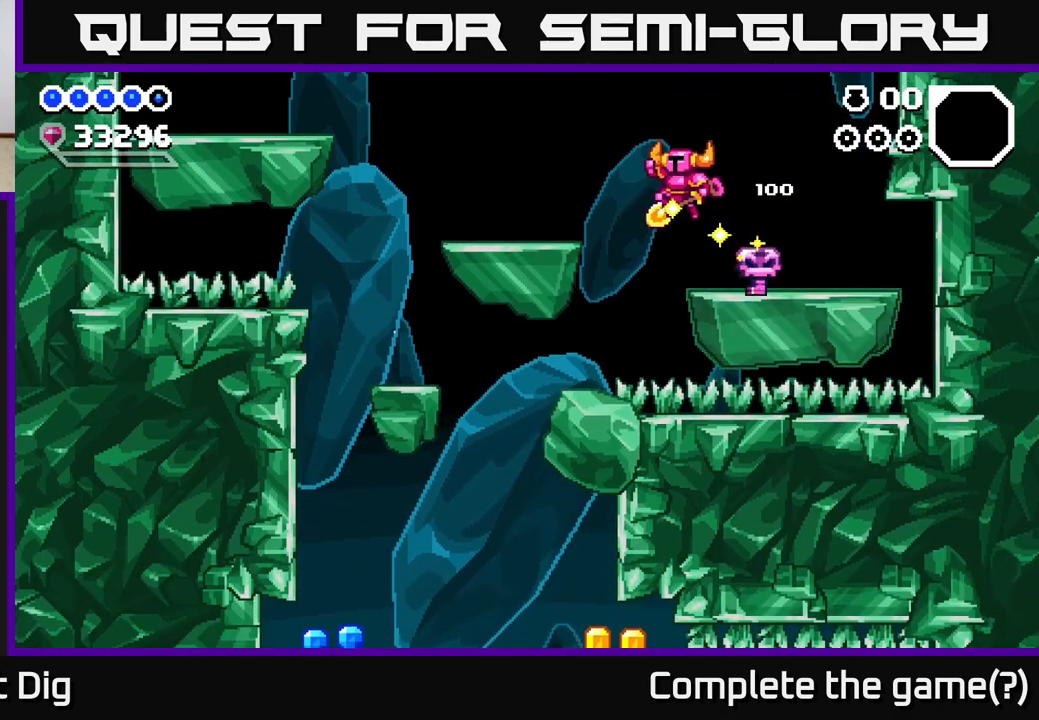
{"buttons": ["DPAD_LEFT"], "right_stick": "center", "events": [[150, "A", "up"]]}
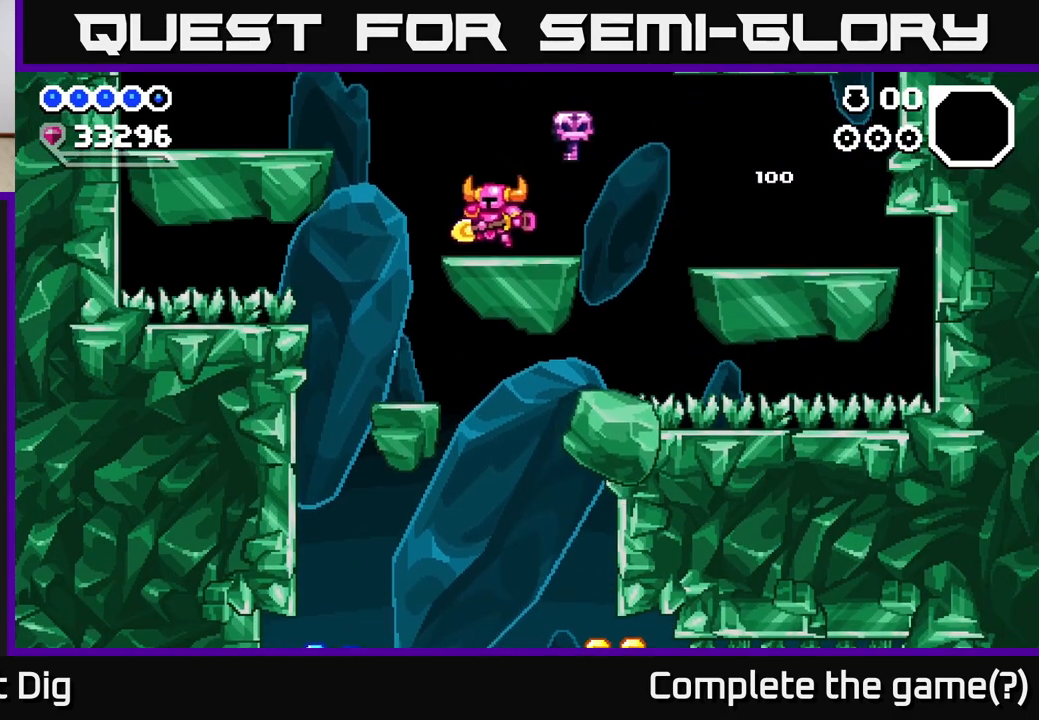
{"buttons": [], "right_stick": "center", "events": [[300, "DPAD_LEFT", "up"], [450, "DPAD_RIGHT", "down"], [483, "DPAD_RIGHT", "up"]]}
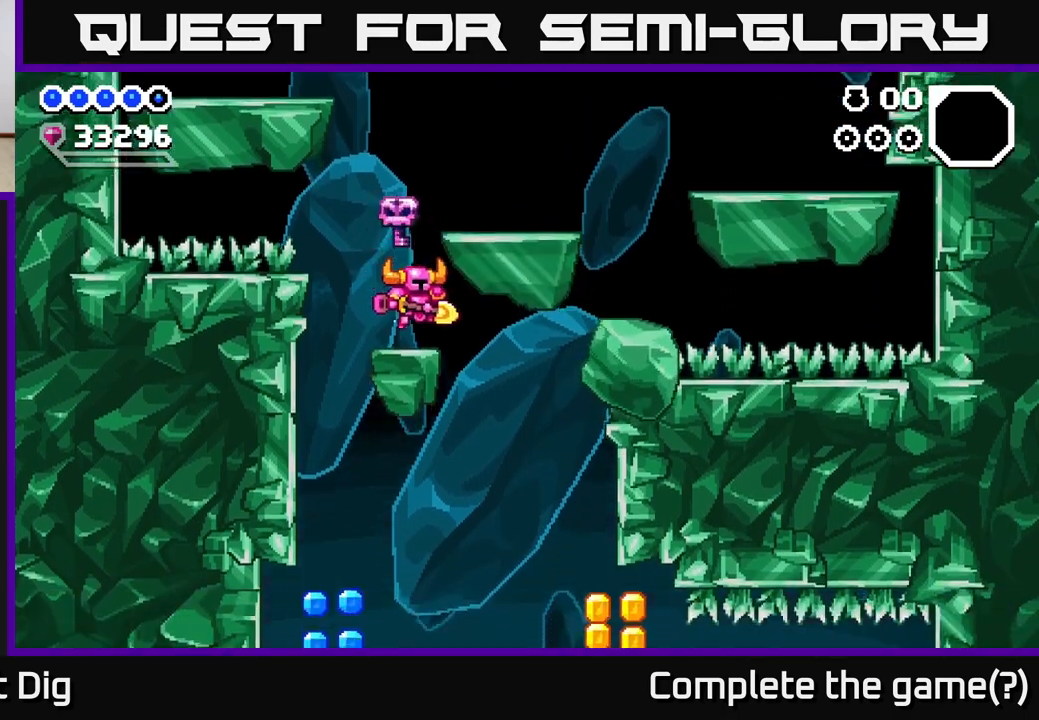
{"buttons": [], "right_stick": "center", "events": []}
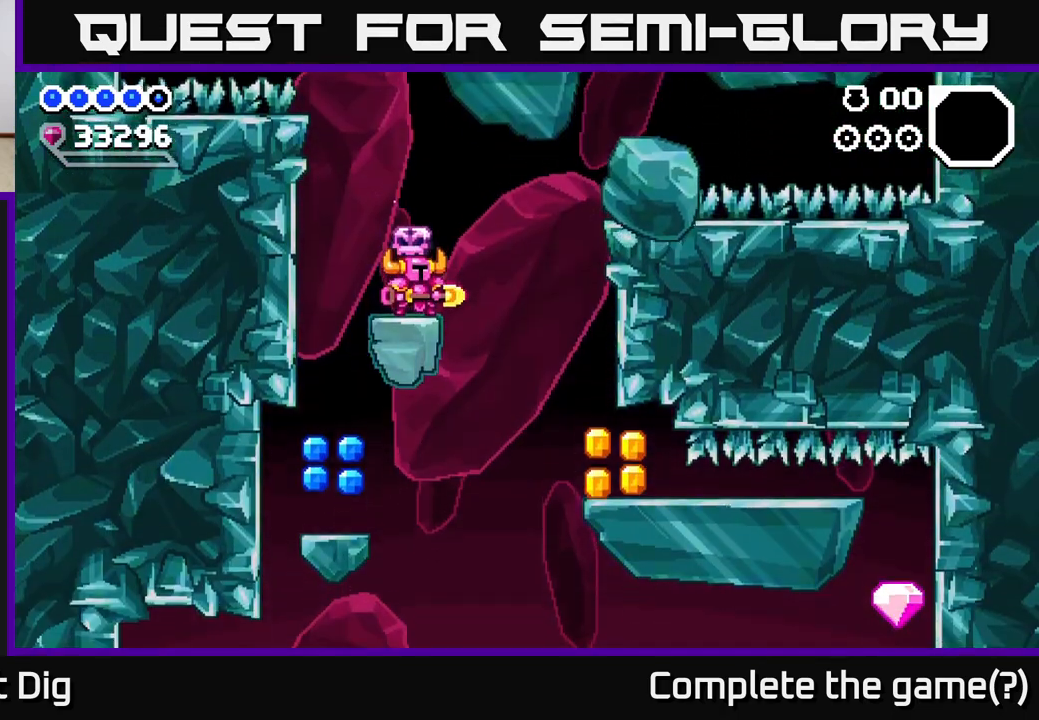
{"buttons": [], "right_stick": "center", "events": [[117, "DPAD_LEFT", "down"], [200, "DPAD_LEFT", "up"]]}
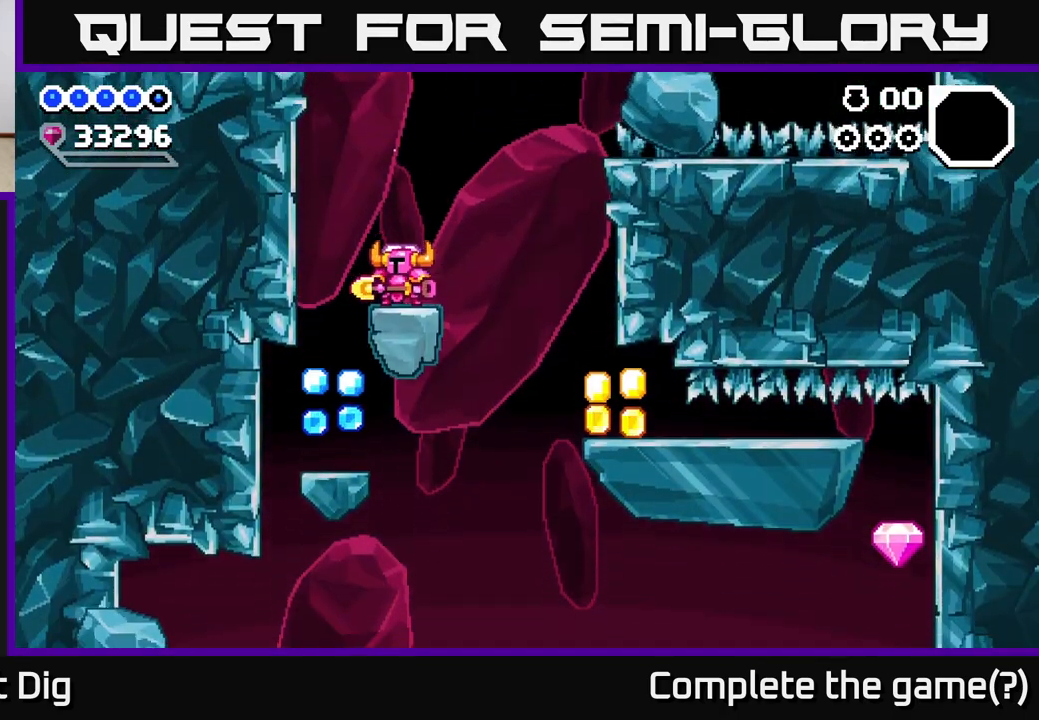
{"buttons": [], "right_stick": "center", "events": []}
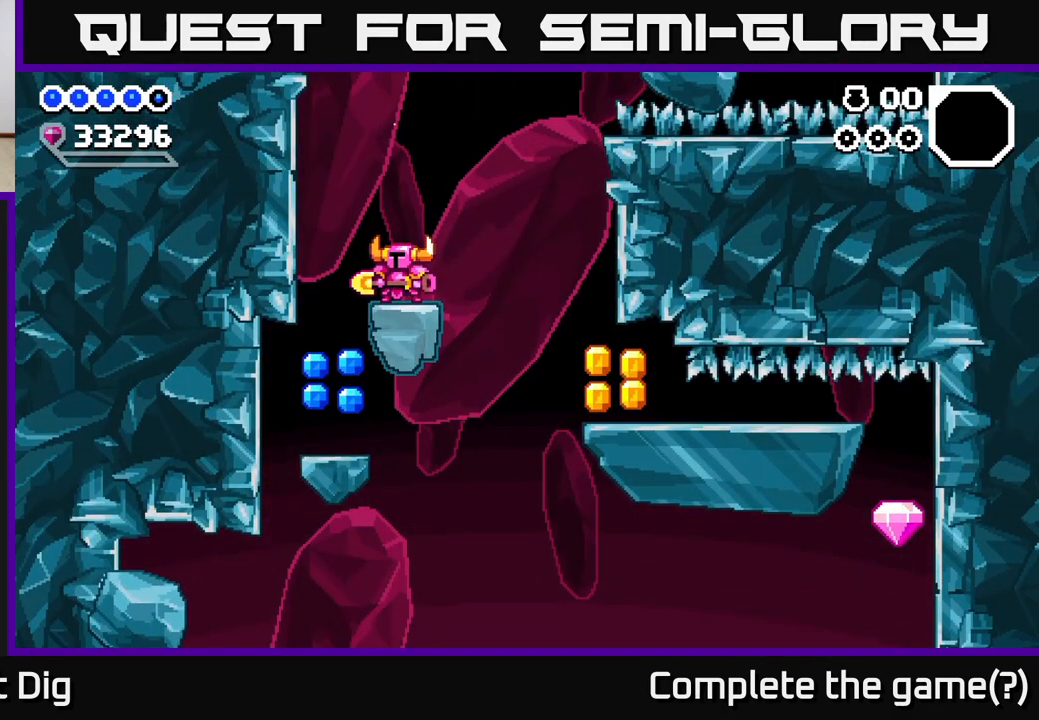
{"buttons": [], "right_stick": "center", "events": []}
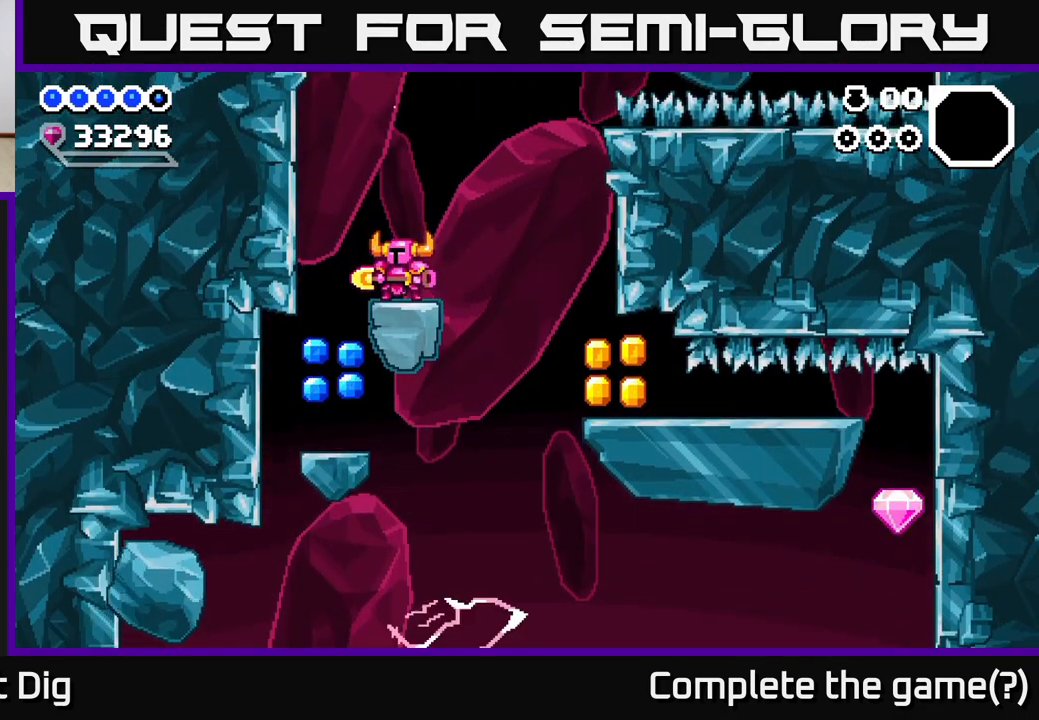
{"buttons": ["DPAD_RIGHT"], "right_stick": "center", "events": [[100, "DPAD_RIGHT", "down"], [167, "A", "down"], [250, "A", "up"]]}
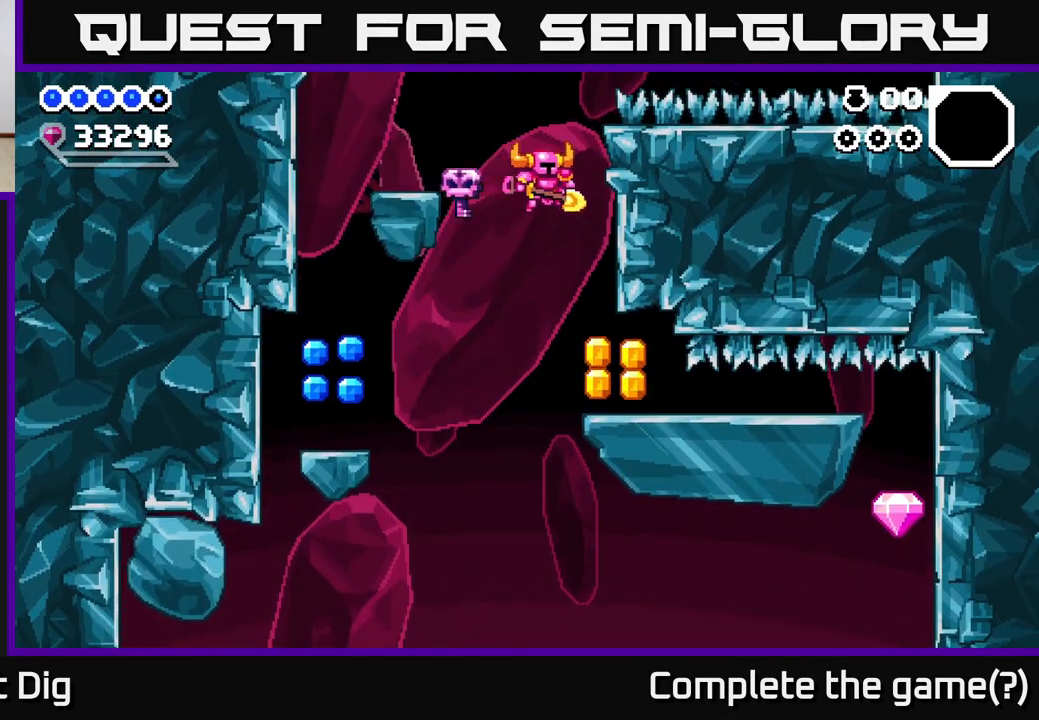
{"buttons": [], "right_stick": "center", "events": [[350, "DPAD_RIGHT", "up"]]}
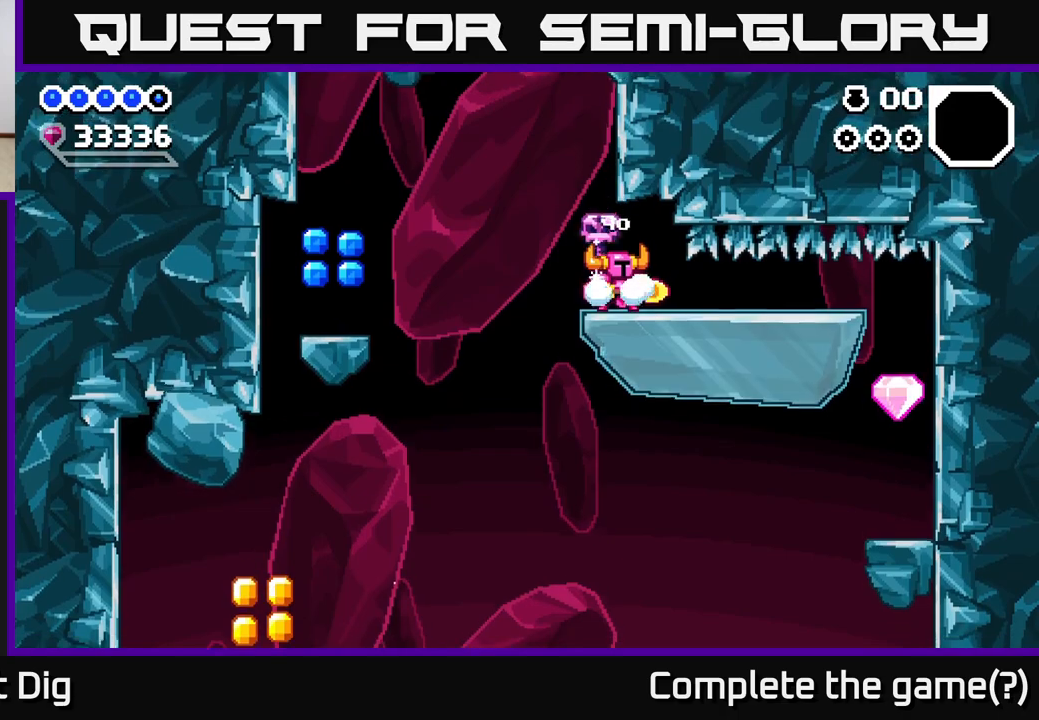
{"buttons": ["DPAD_RIGHT"], "right_stick": "center", "events": [[117, "DPAD_RIGHT", "down"]]}
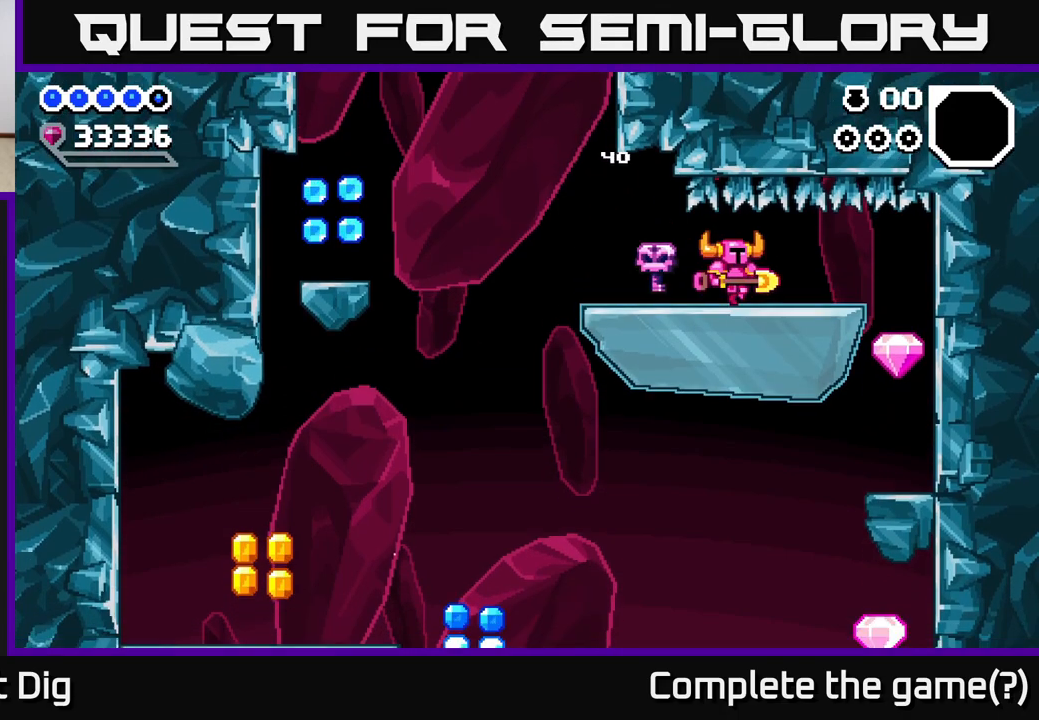
{"buttons": ["DPAD_RIGHT"], "right_stick": "center", "events": [[83, "DPAD_RIGHT", "up"], [300, "DPAD_RIGHT", "down"]]}
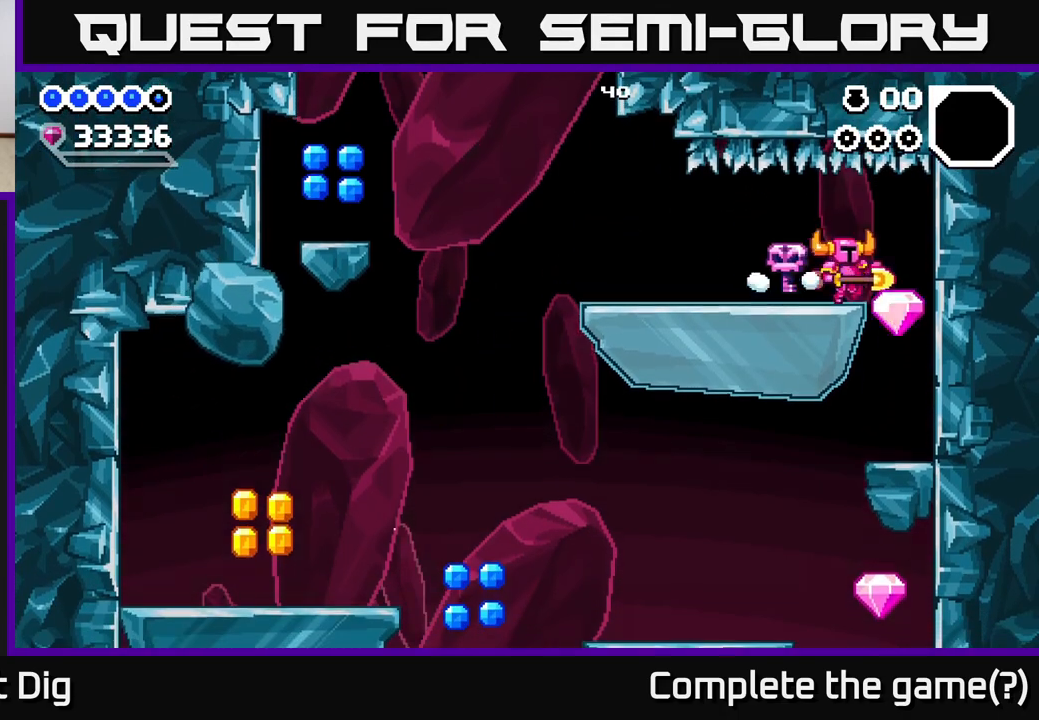
{"buttons": [], "right_stick": "center", "events": [[350, "DPAD_RIGHT", "up"]]}
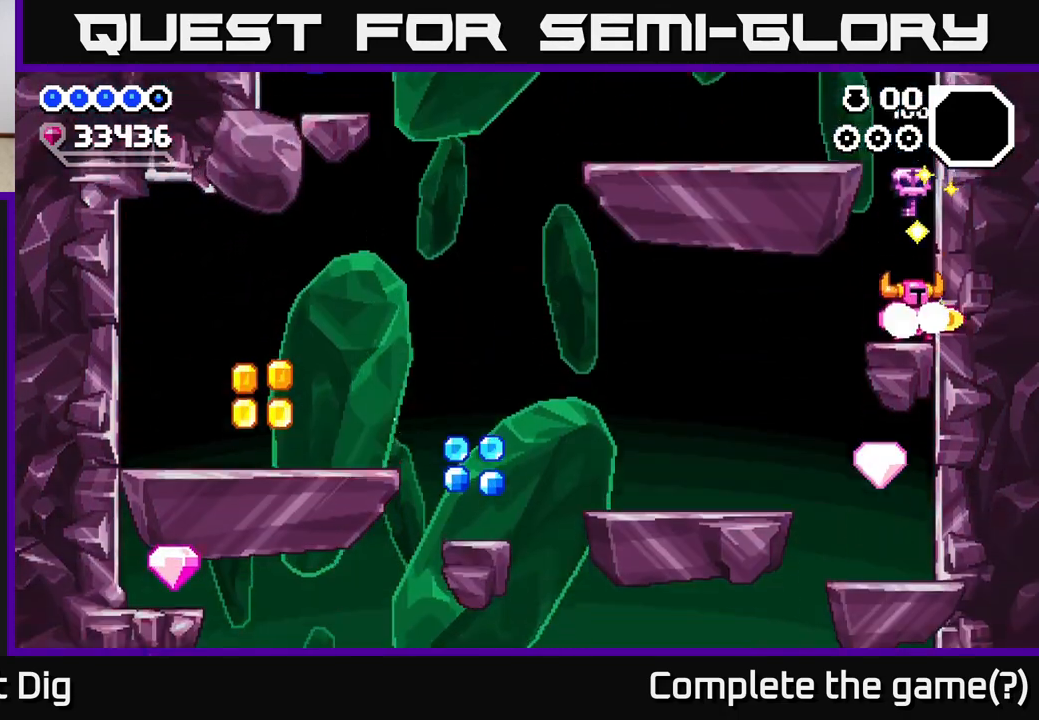
{"buttons": [], "right_stick": "center", "events": [[383, "DPAD_LEFT", "down"], [433, "DPAD_LEFT", "up"]]}
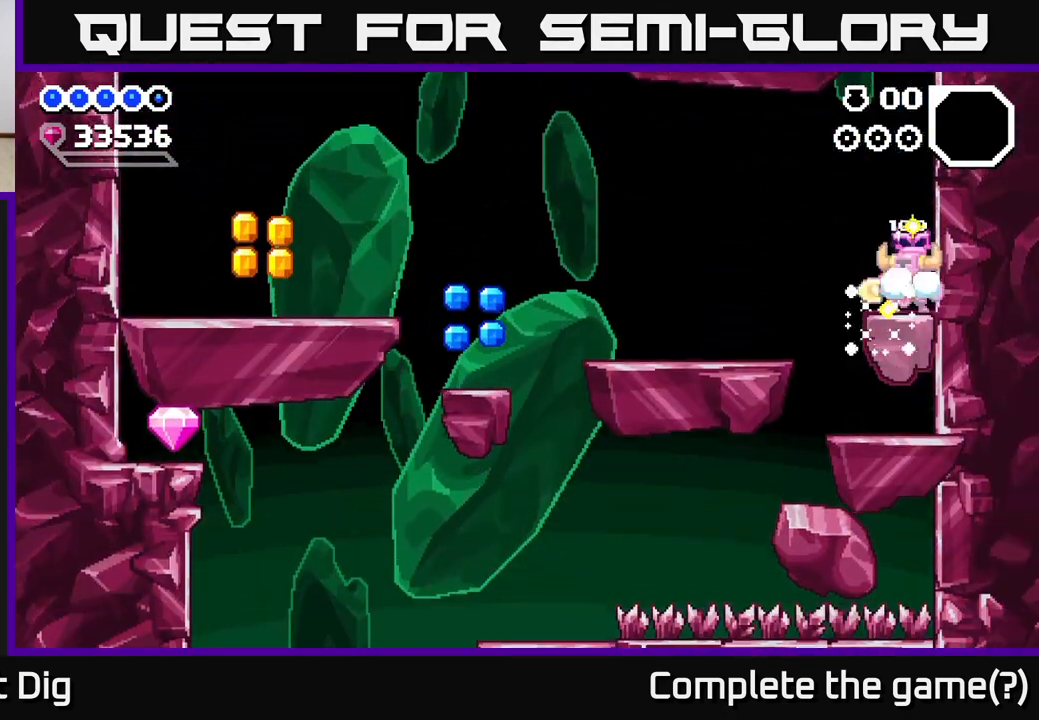
{"buttons": ["DPAD_LEFT"], "right_stick": "center", "events": [[33, "DPAD_LEFT", "down"], [83, "A", "down"], [167, "A", "up"]]}
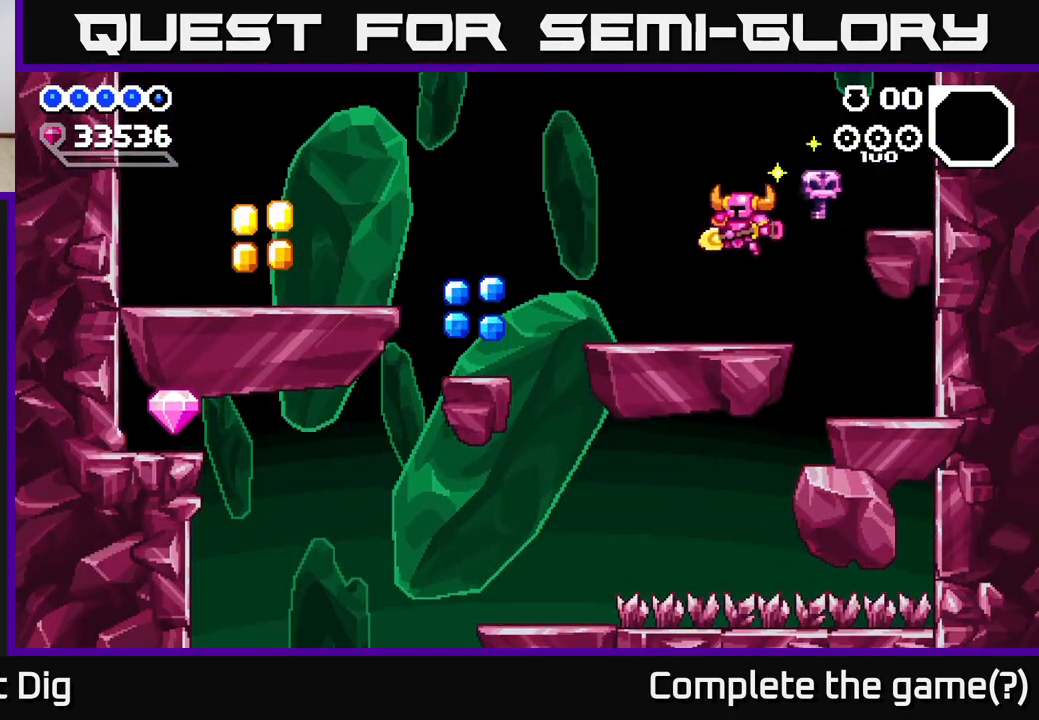
{"buttons": ["DPAD_LEFT"], "right_stick": "center", "events": [[250, "A", "down"], [283, "A", "up"]]}